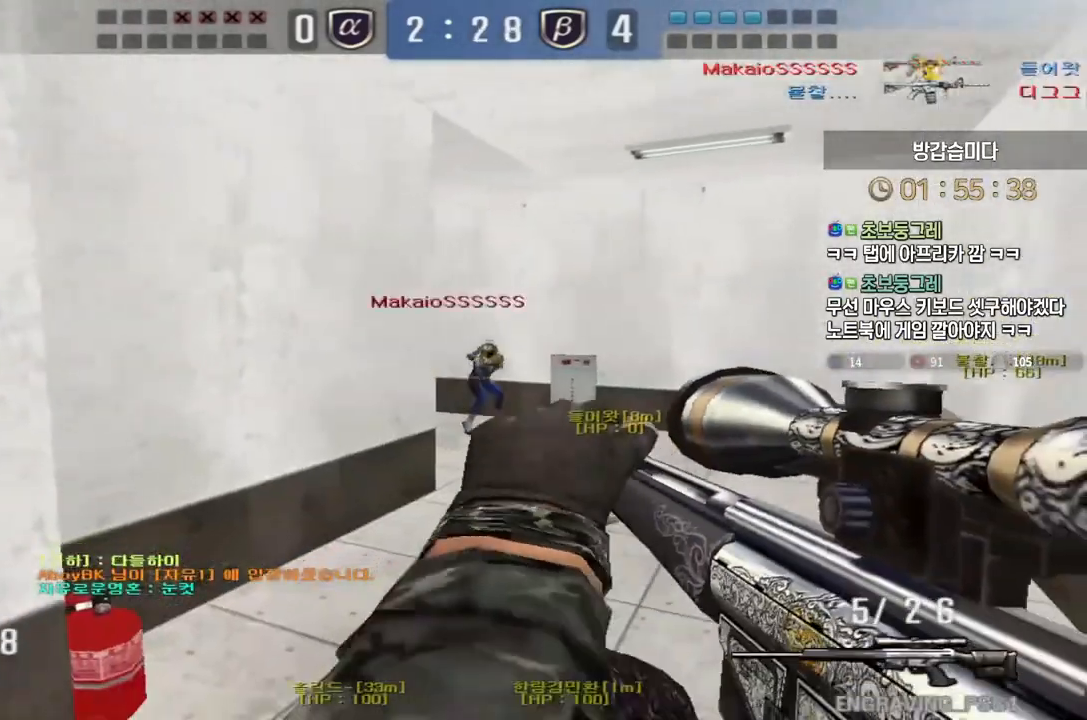
Gameplay with keyboard; each line is a JSON object with the keys held at the frame after it. "events" lists presses ("down") and releases ("up") of "a", "ctrl", "d", "e", "f", "q", "r", "s", "shift", "space", "tab" and "w" between this image and that frame as [ms after this image, input, new state], when the widget could be followed in between. No other keys are recorded. Mouse input is not recorded.
{"keys": ["ctrl", "w"], "events": [[350, "d", "up"], [367, "a", "down"], [417, "ctrl", "down"], [433, "a", "up"], [433, "w", "up"], [467, "w", "down"]]}
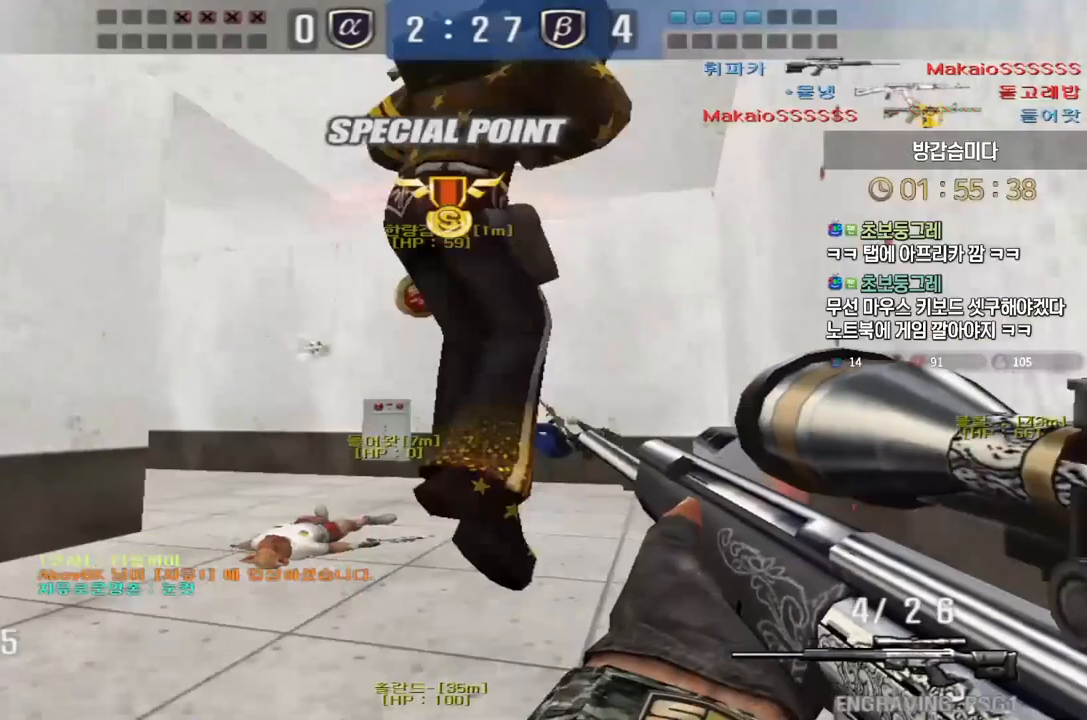
{"keys": ["a", "w"], "events": [[17, "a", "down"], [50, "ctrl", "up"], [150, "ctrl", "down"], [167, "a", "up"], [167, "w", "up"], [183, "space", "down"], [217, "ctrl", "up"], [233, "a", "down"], [250, "w", "down"], [267, "space", "up"]]}
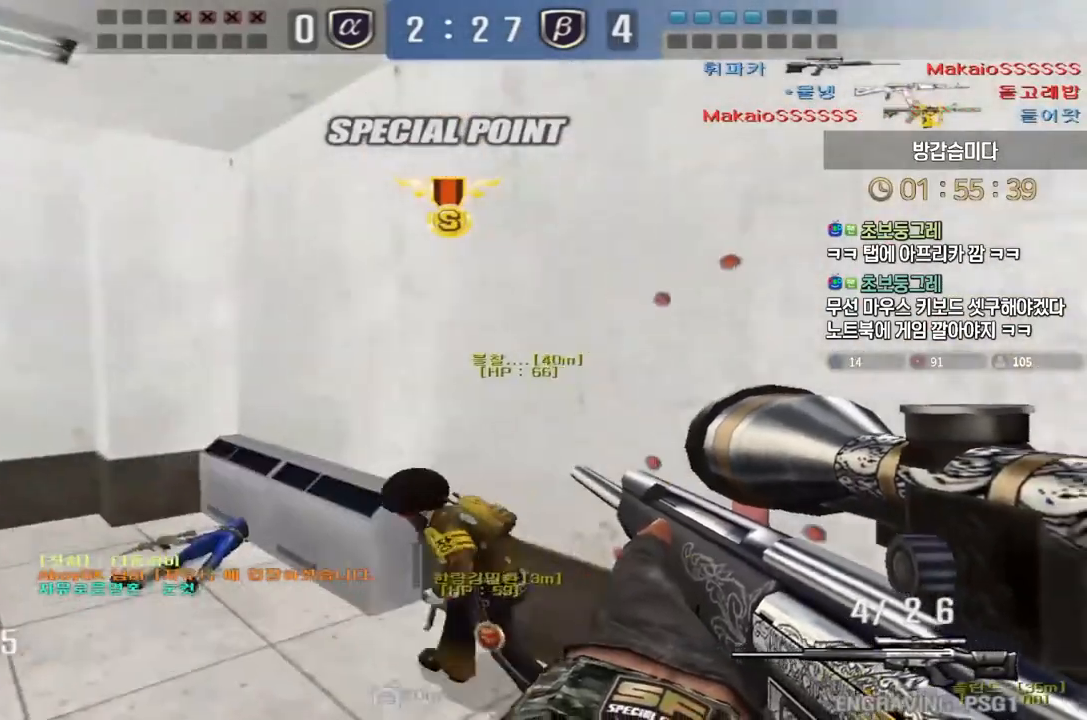
{"keys": [], "events": [[50, "a", "up"], [83, "d", "down"], [417, "ctrl", "down"], [433, "d", "up"], [450, "space", "down"], [450, "w", "up"], [483, "ctrl", "up"], [500, "space", "up"]]}
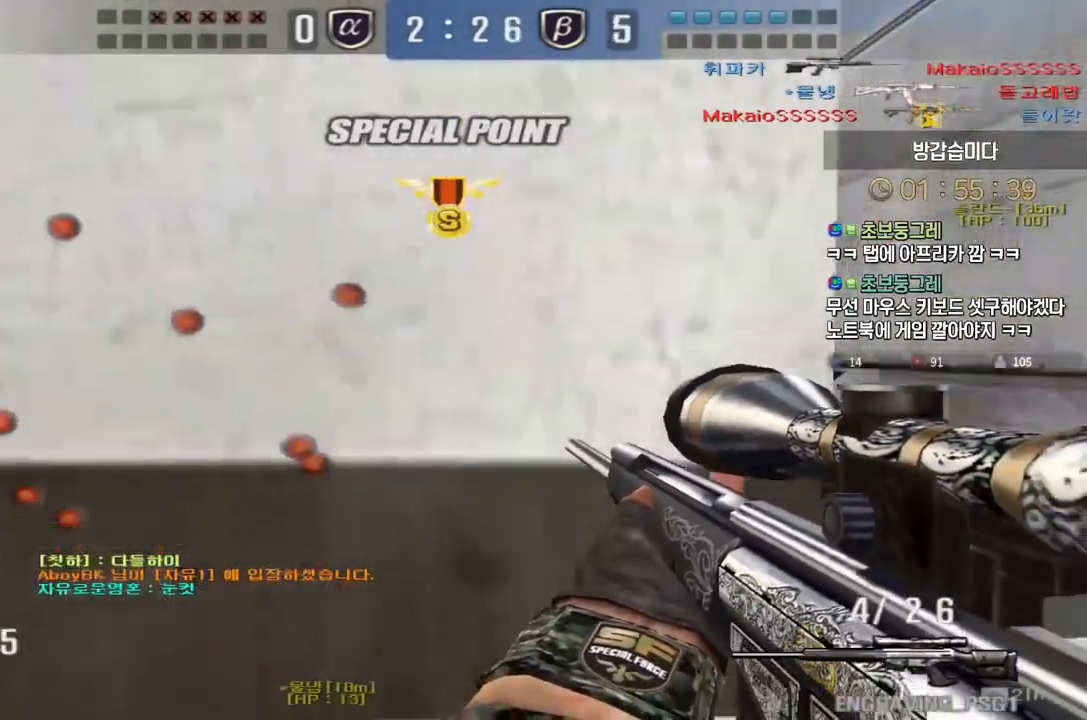
{"keys": ["a", "w"], "events": [[17, "d", "down"], [17, "w", "down"], [100, "tab", "down"], [267, "tab", "up"], [317, "d", "up"], [400, "a", "down"]]}
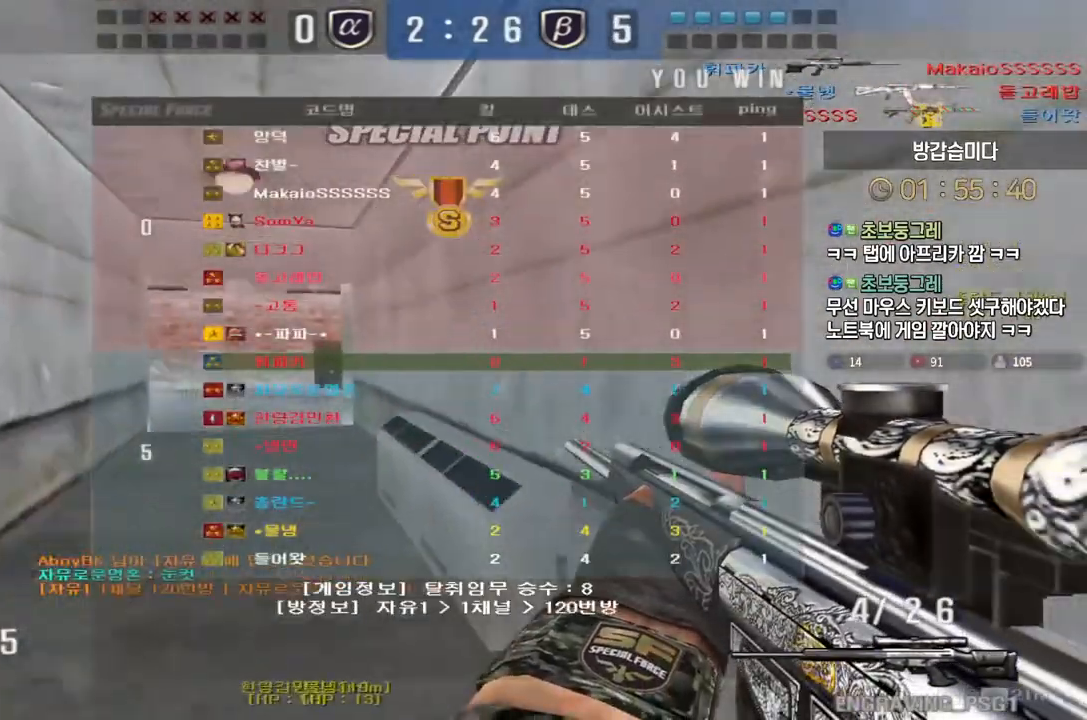
{"keys": ["a", "w"], "events": [[183, "ctrl", "down"], [200, "a", "up"], [200, "w", "up"], [217, "space", "down"], [233, "space", "up"], [267, "w", "down"], [283, "a", "down"], [300, "ctrl", "up"]]}
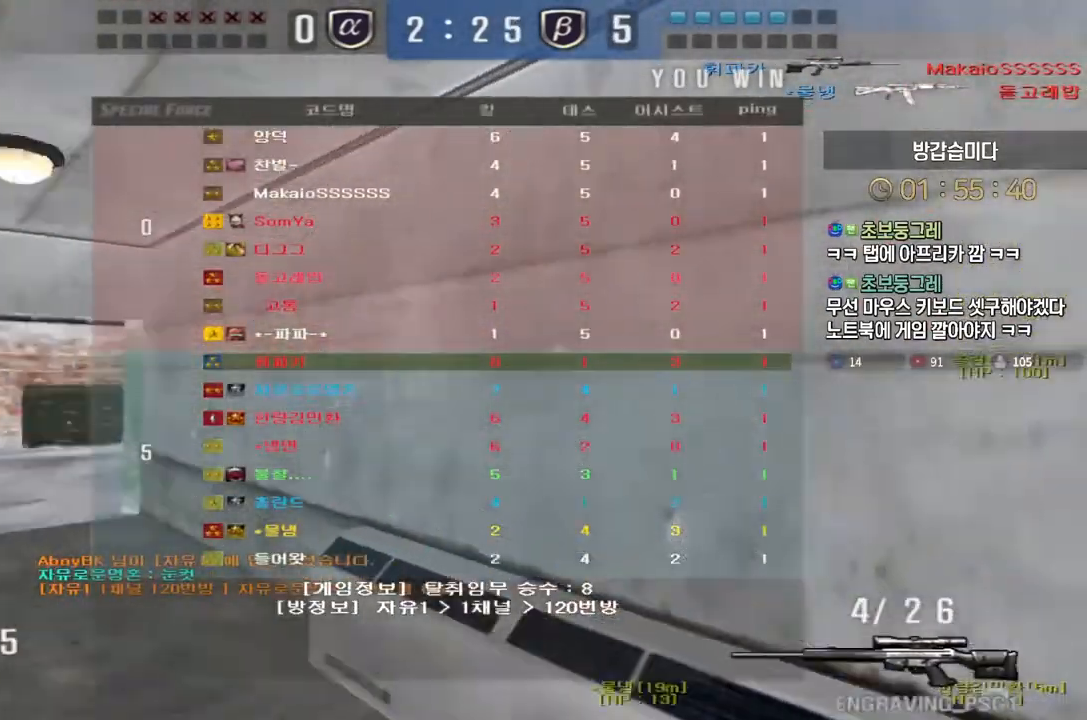
{"keys": ["a", "w"], "events": []}
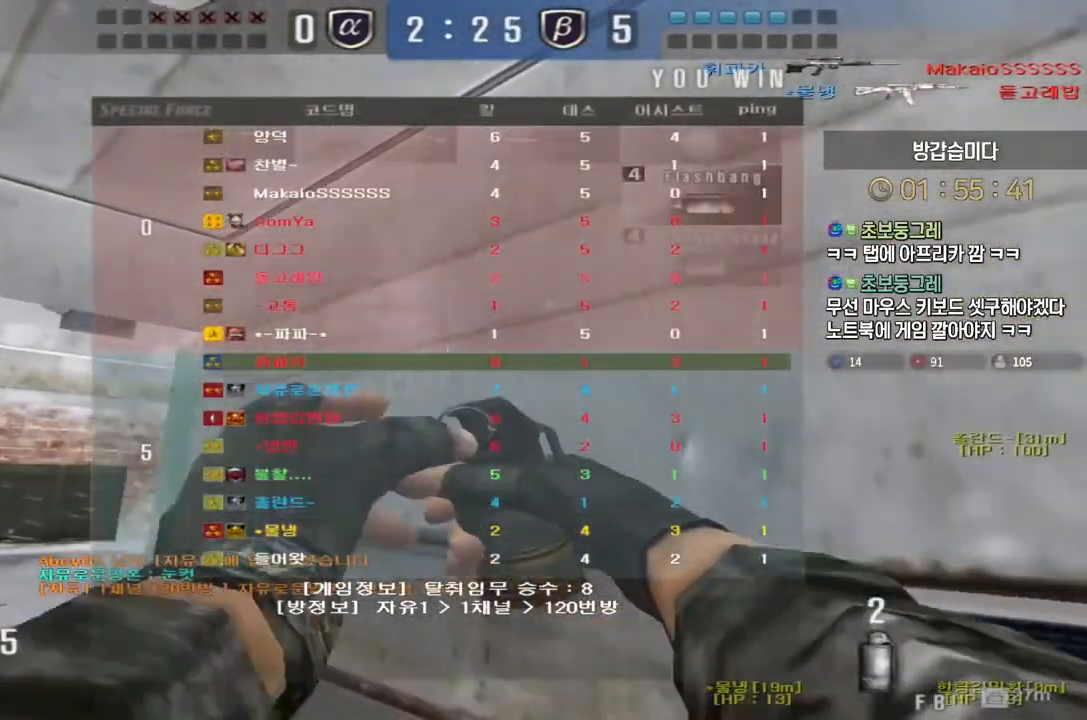
{"keys": ["a", "w"], "events": [[33, "a", "up"], [33, "ctrl", "down"], [33, "w", "up"], [133, "a", "down"], [133, "ctrl", "up"], [150, "w", "down"], [367, "ctrl", "down"], [383, "a", "up"], [383, "w", "up"], [467, "ctrl", "up"], [467, "w", "down"], [483, "a", "down"]]}
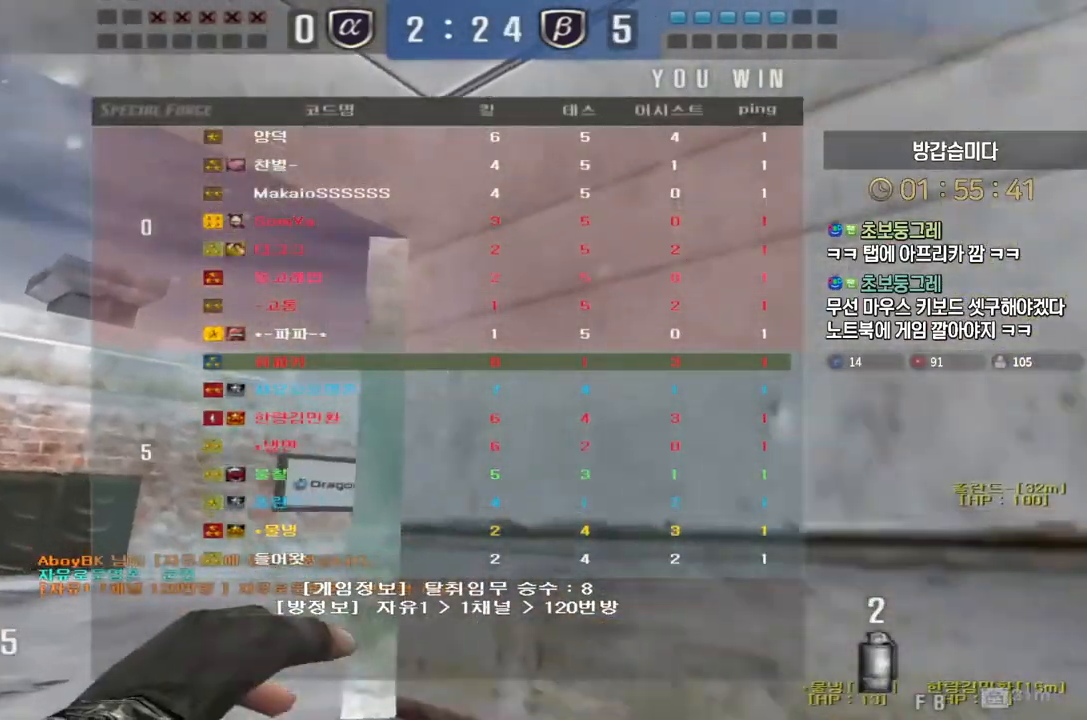
{"keys": ["w"], "events": [[50, "ctrl", "down"], [67, "a", "up"], [67, "w", "up"], [83, "space", "down"], [133, "ctrl", "up"], [150, "space", "up"], [467, "w", "down"]]}
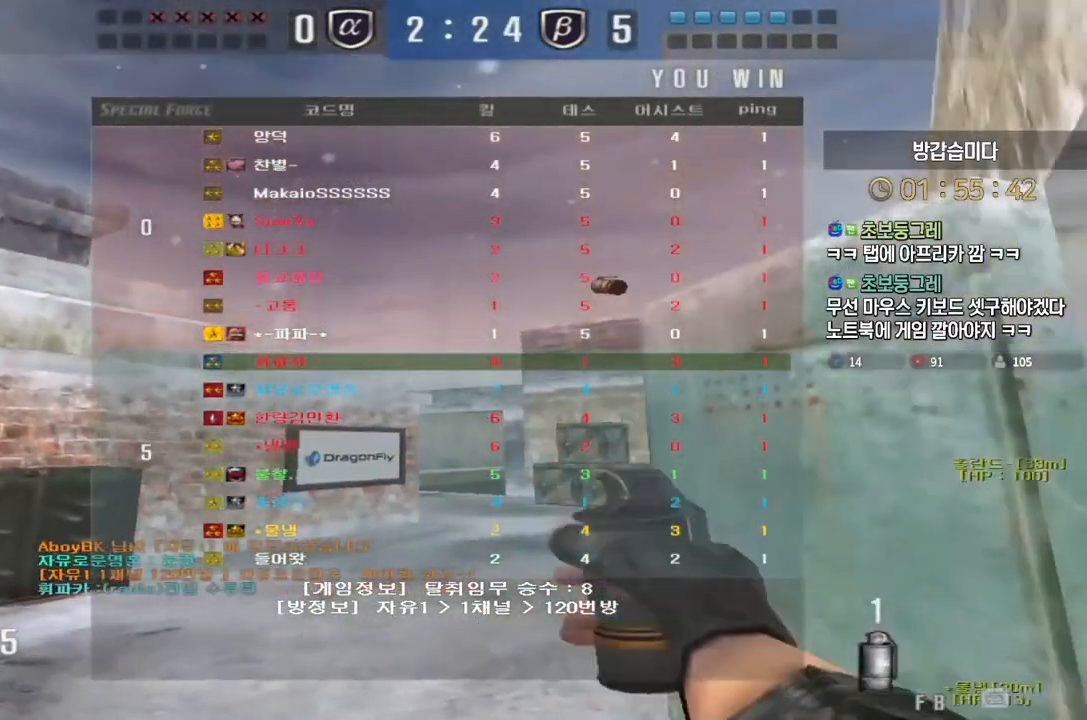
{"keys": [], "events": [[50, "a", "down"], [350, "ctrl", "down"], [383, "a", "up"], [383, "w", "up"], [417, "space", "down"], [433, "ctrl", "up"], [483, "space", "up"]]}
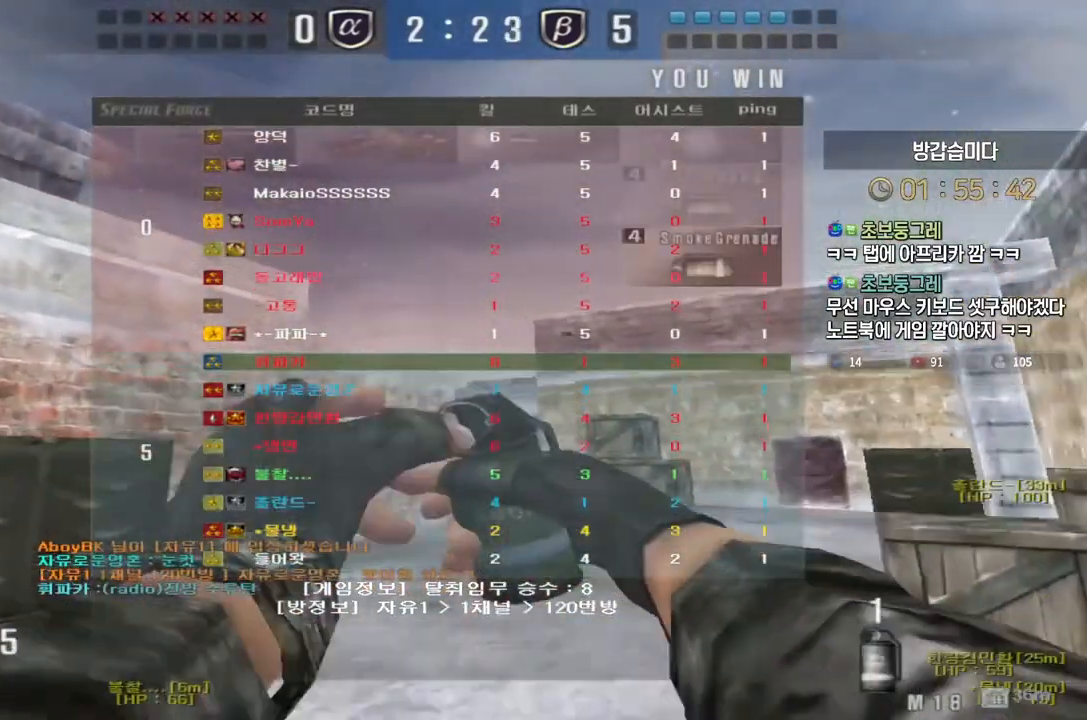
{"keys": ["a", "s"], "events": [[317, "s", "down"], [333, "a", "down"]]}
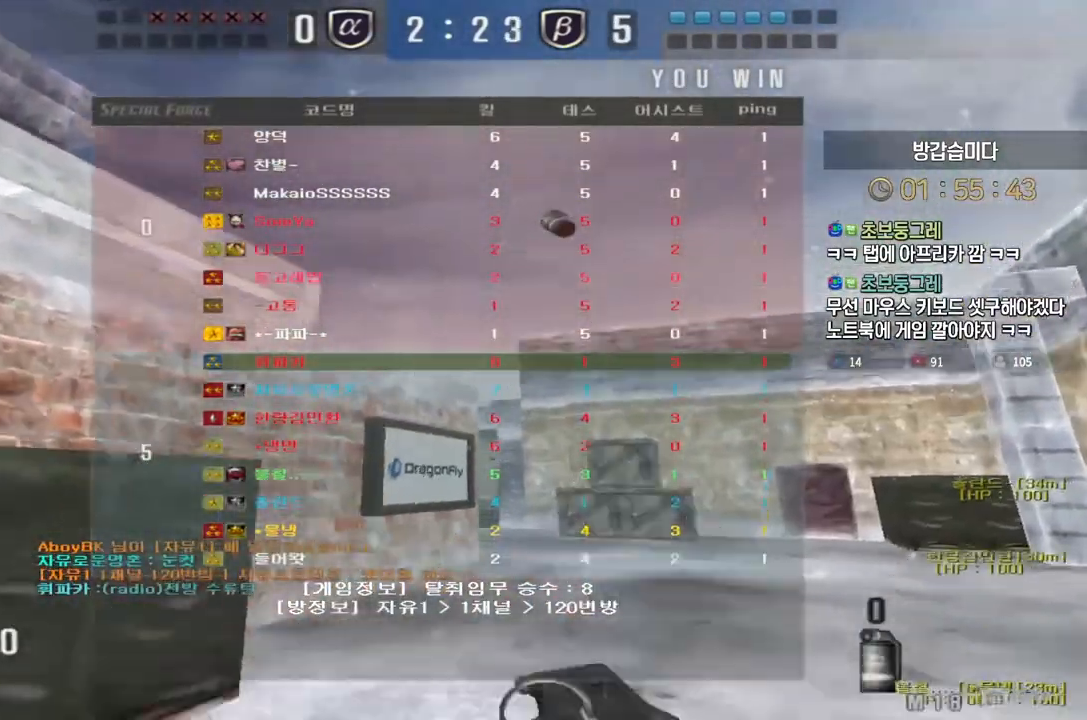
{"keys": ["s"], "events": [[117, "ctrl", "down"], [150, "a", "up"], [150, "s", "up"], [150, "space", "down"], [200, "ctrl", "up"], [200, "space", "up"], [500, "s", "down"]]}
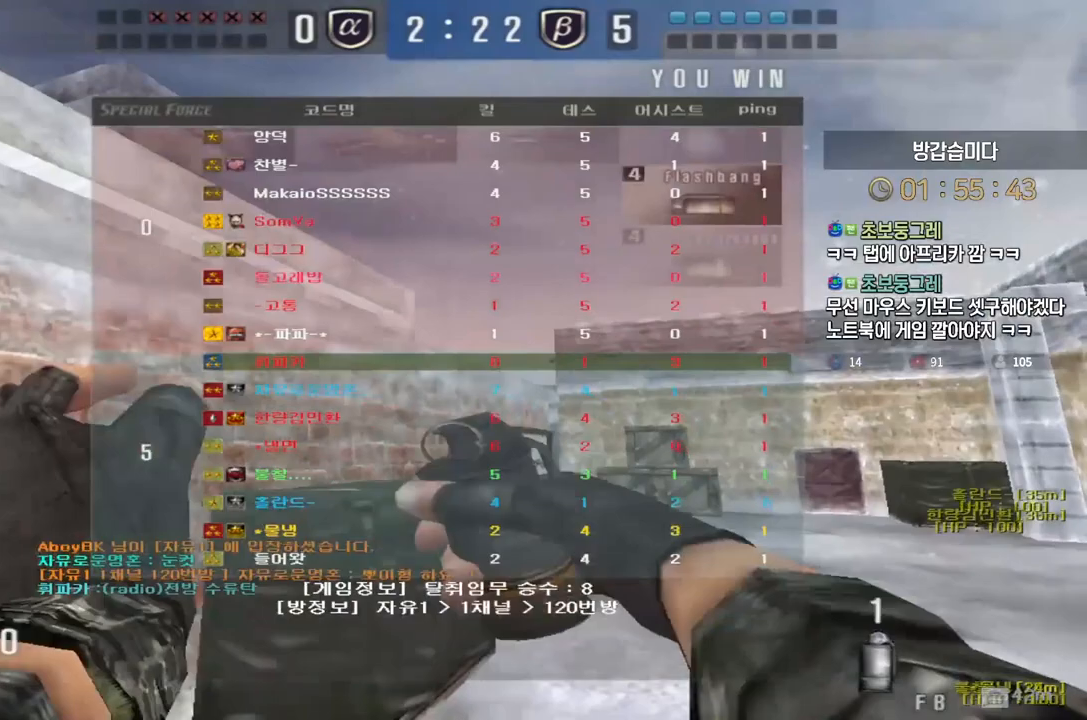
{"keys": [], "events": [[33, "d", "down"], [333, "ctrl", "down"], [350, "d", "up"], [350, "s", "up"], [367, "space", "down"], [400, "ctrl", "up"], [417, "space", "up"]]}
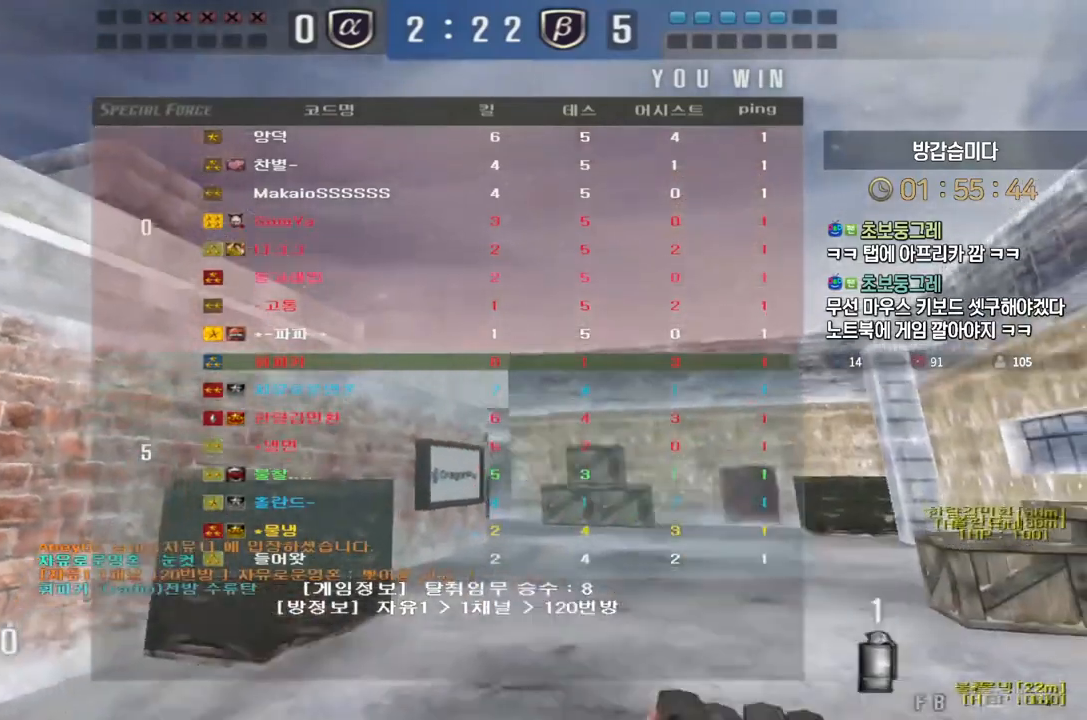
{"keys": ["d", "s"], "events": [[217, "s", "down"], [233, "d", "down"]]}
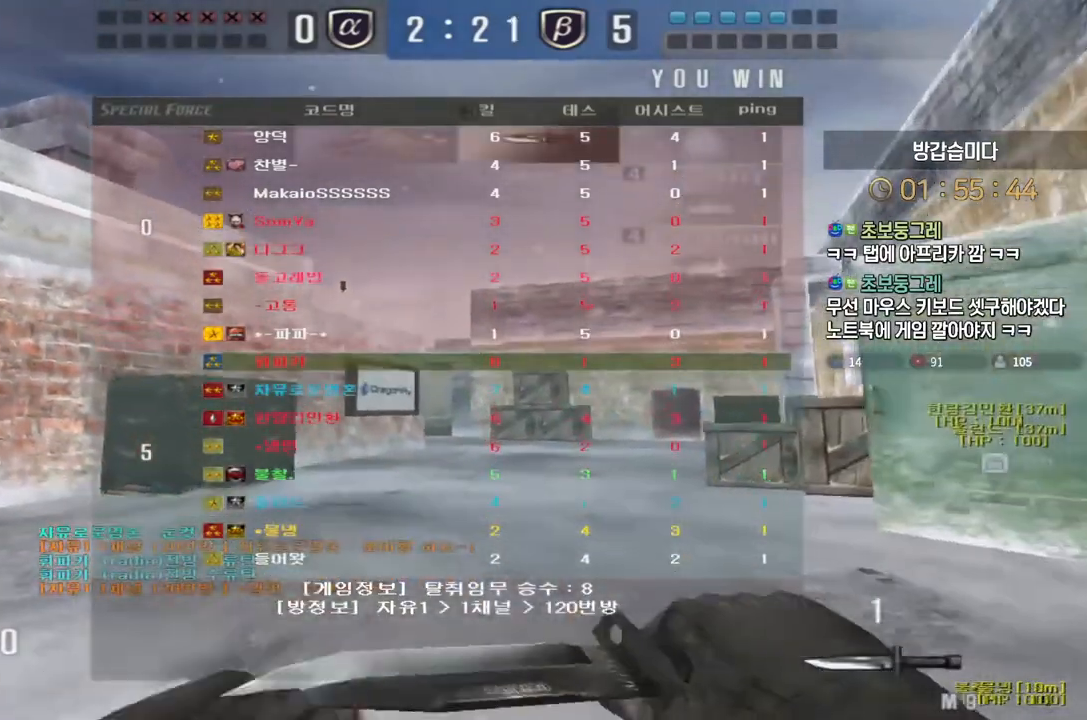
{"keys": ["d", "w"], "events": [[50, "s", "up"], [150, "w", "down"]]}
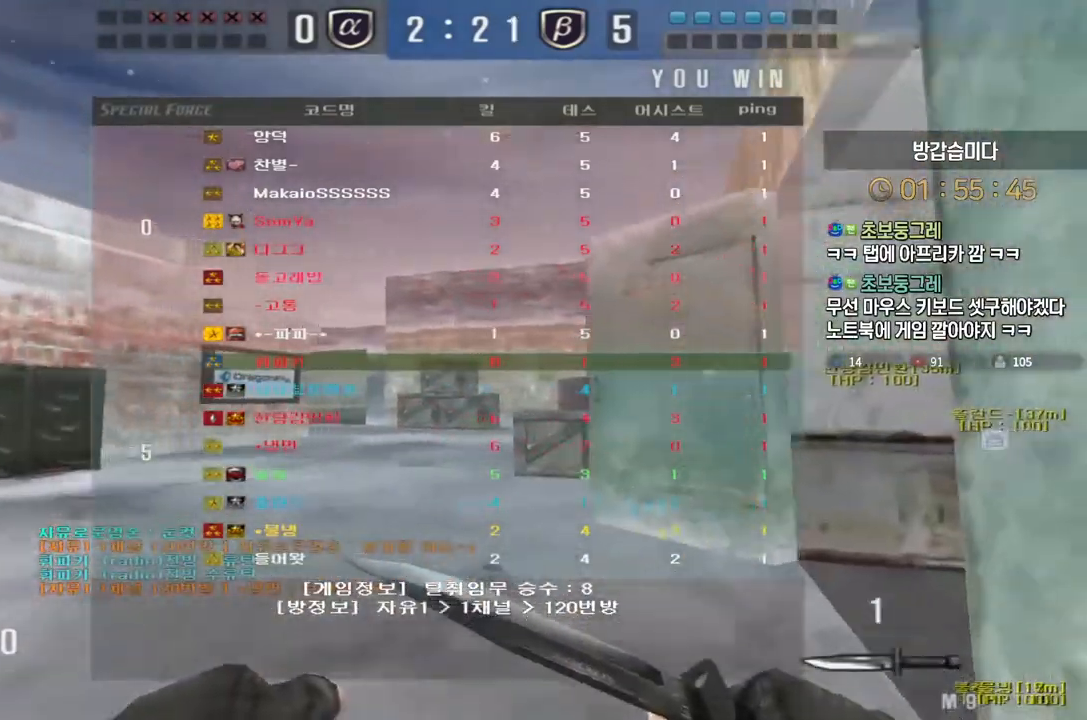
{"keys": ["w"], "events": [[183, "d", "up"]]}
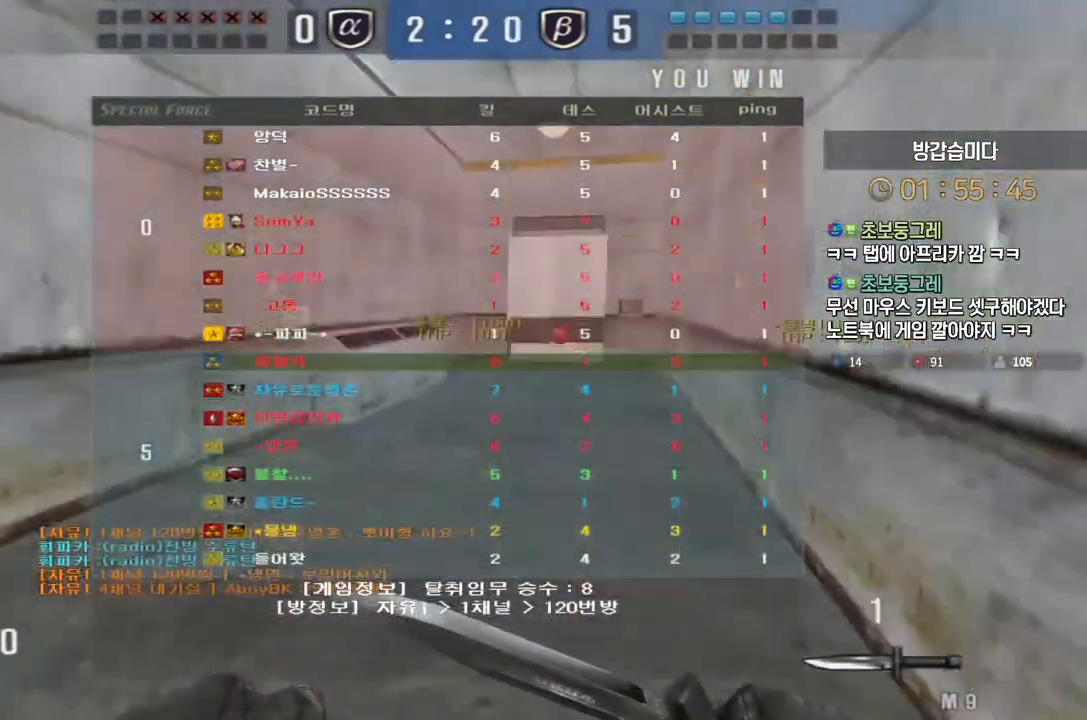
{"keys": ["w"], "events": []}
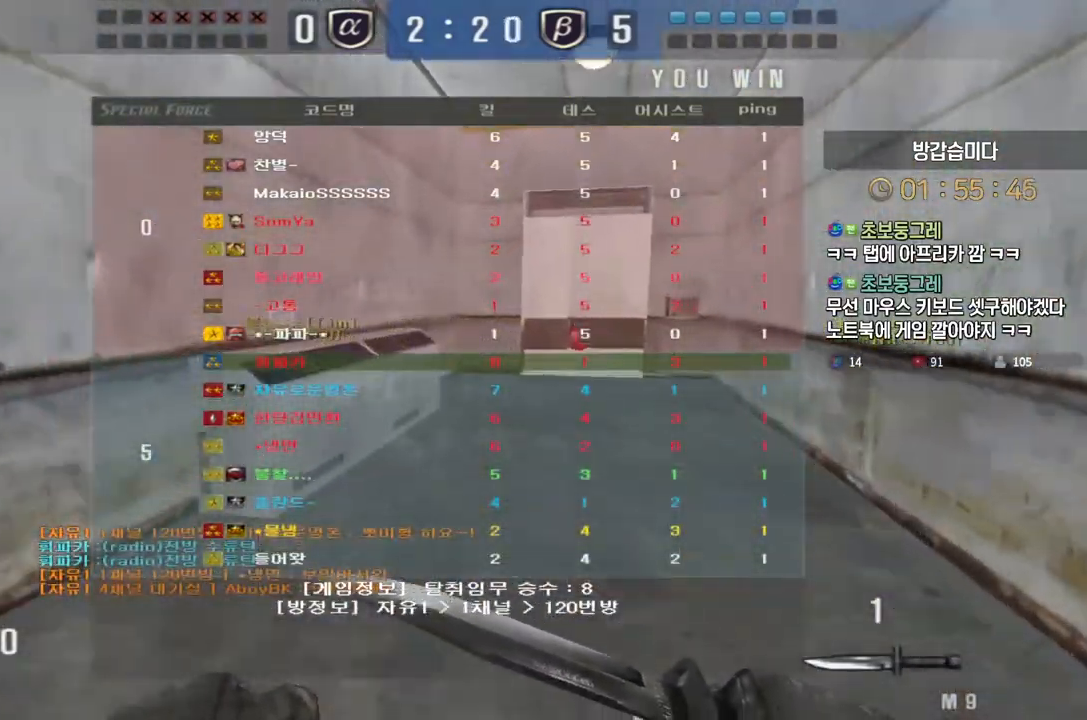
{"keys": ["w"], "events": []}
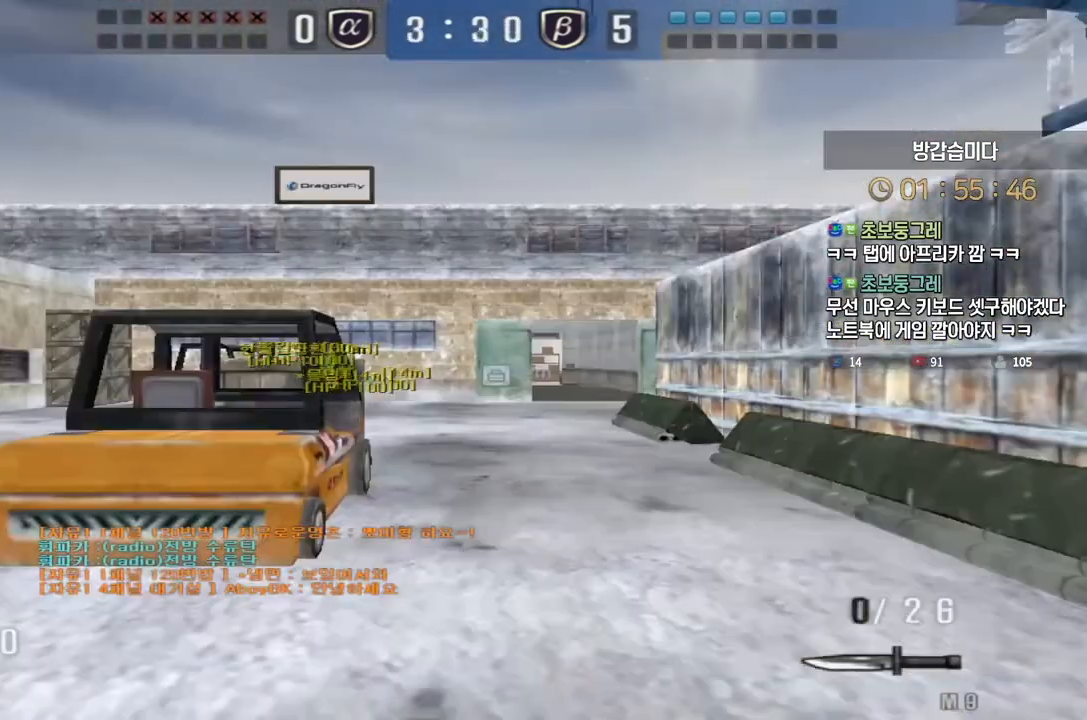
{"keys": ["d", "w"], "events": [[367, "d", "down"]]}
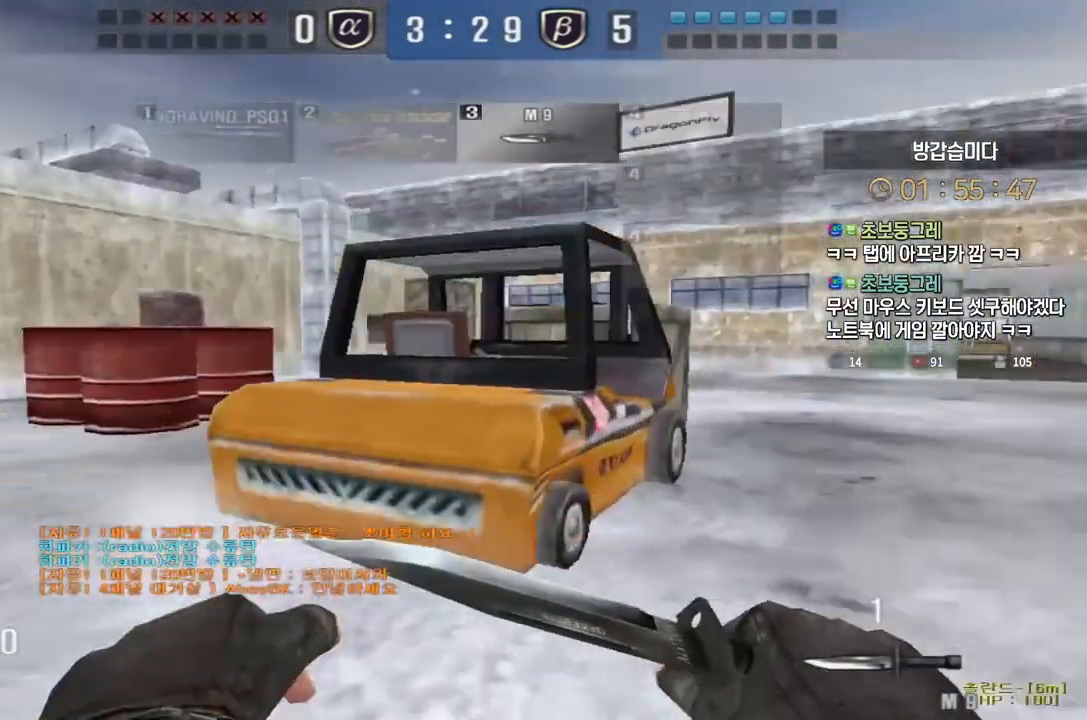
{"keys": ["d", "w"], "events": []}
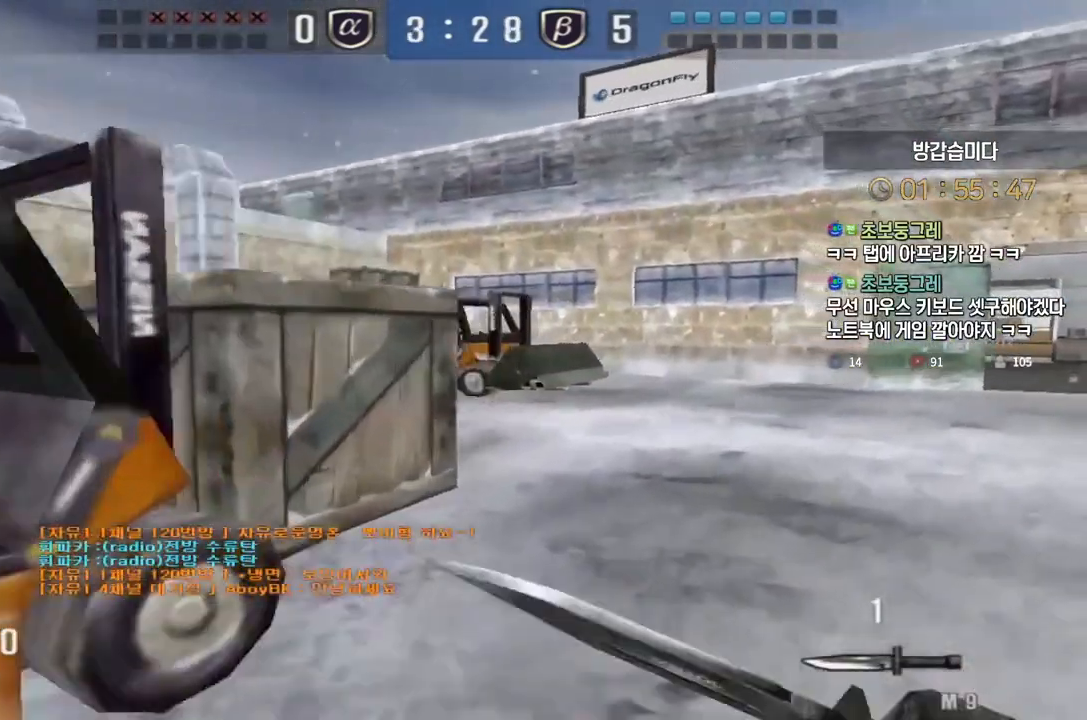
{"keys": ["d", "w"], "events": []}
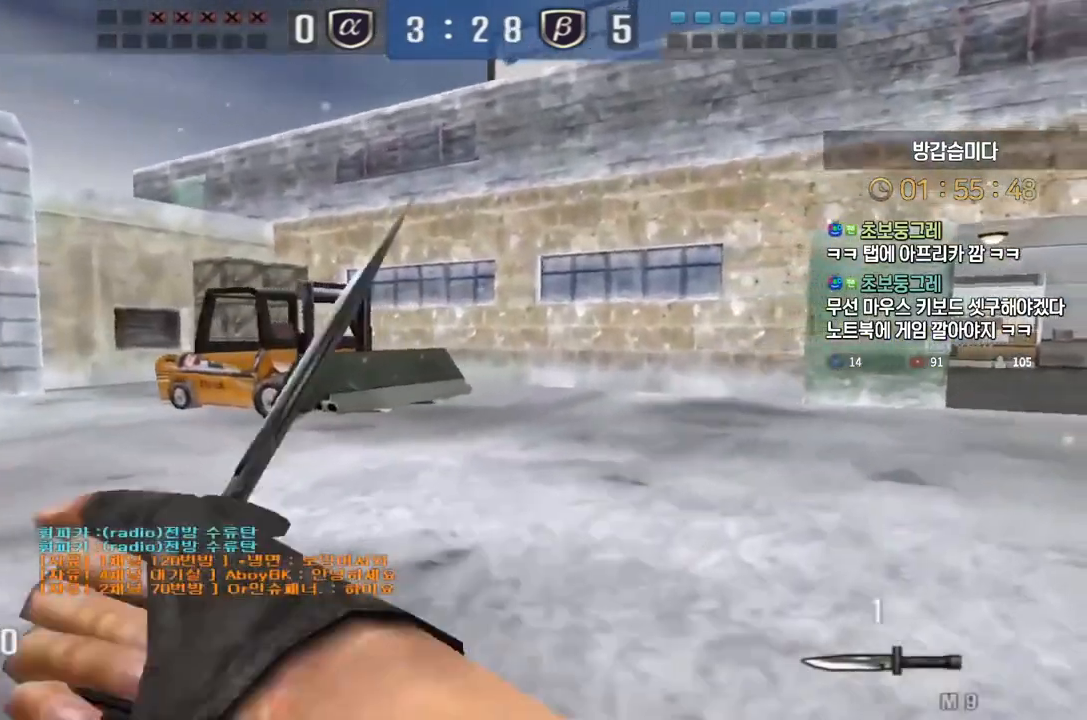
{"keys": ["d", "w"], "events": []}
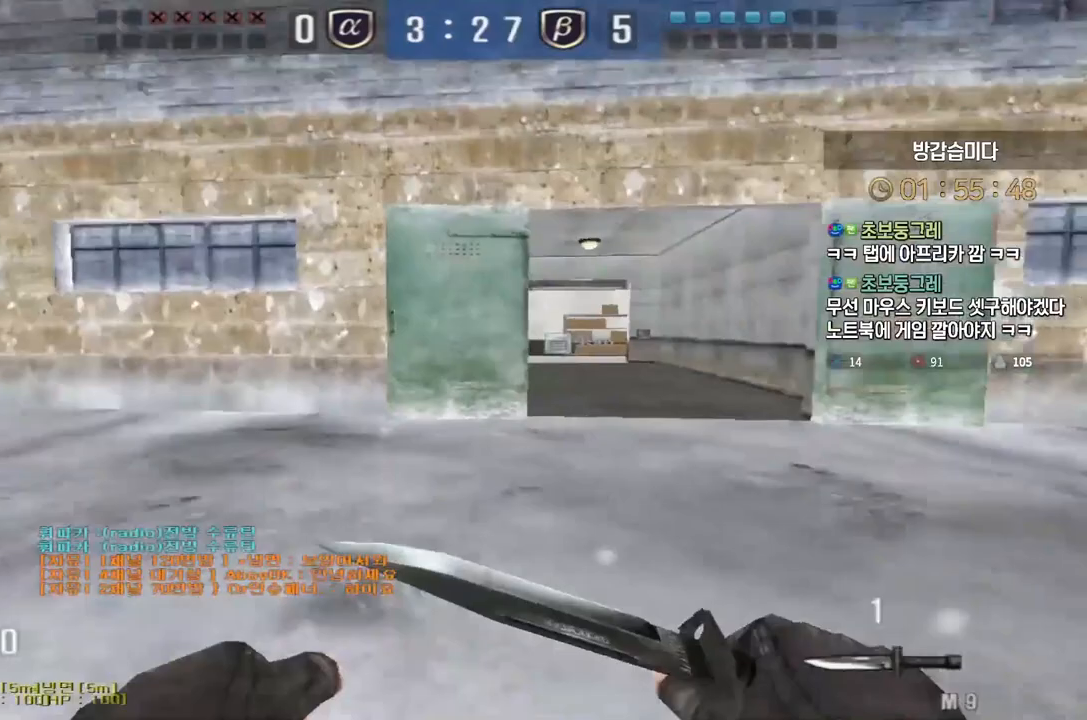
{"keys": ["d", "tab", "w"], "events": [[200, "tab", "down"]]}
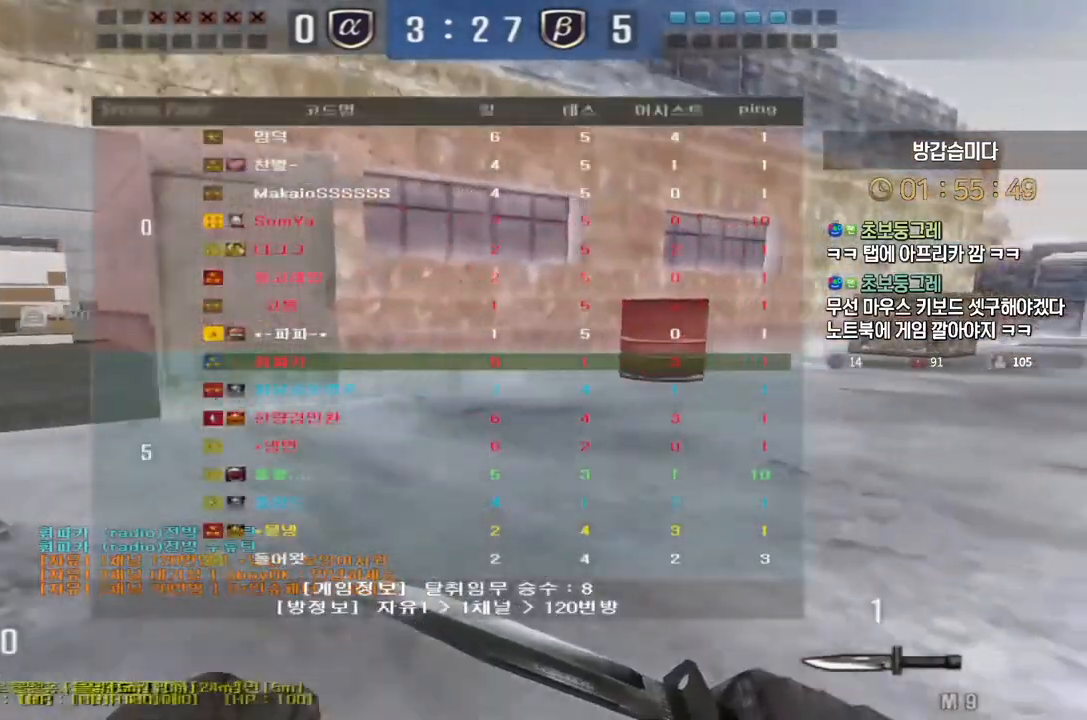
{"keys": ["d", "tab", "w"], "events": []}
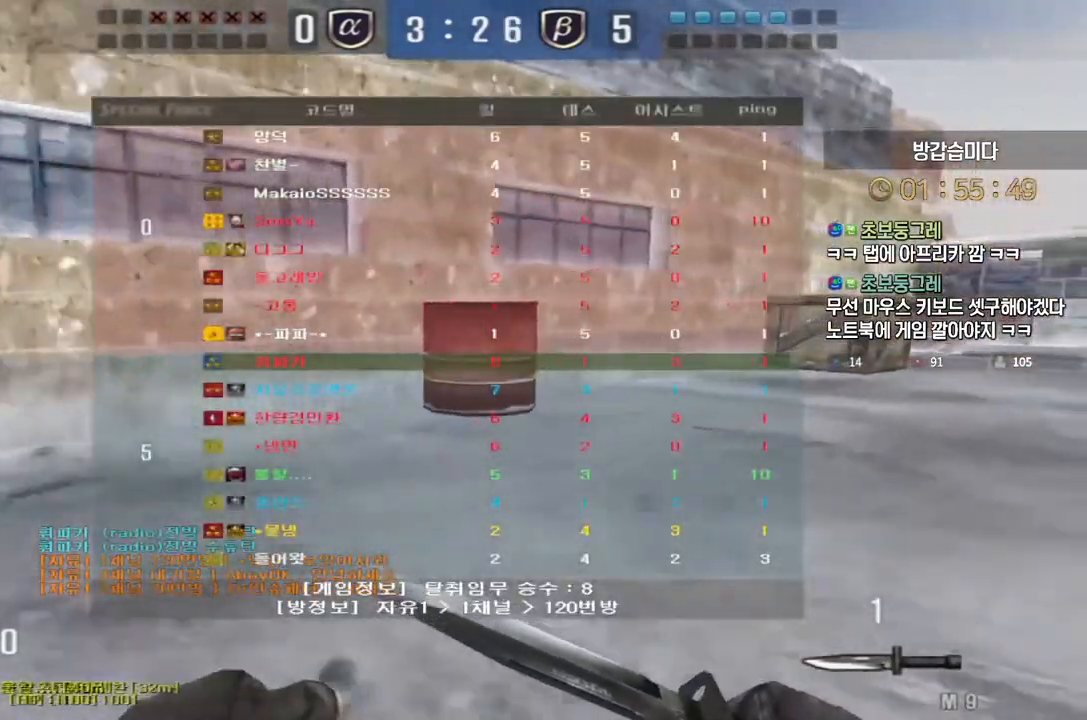
{"keys": ["d", "tab", "w"], "events": []}
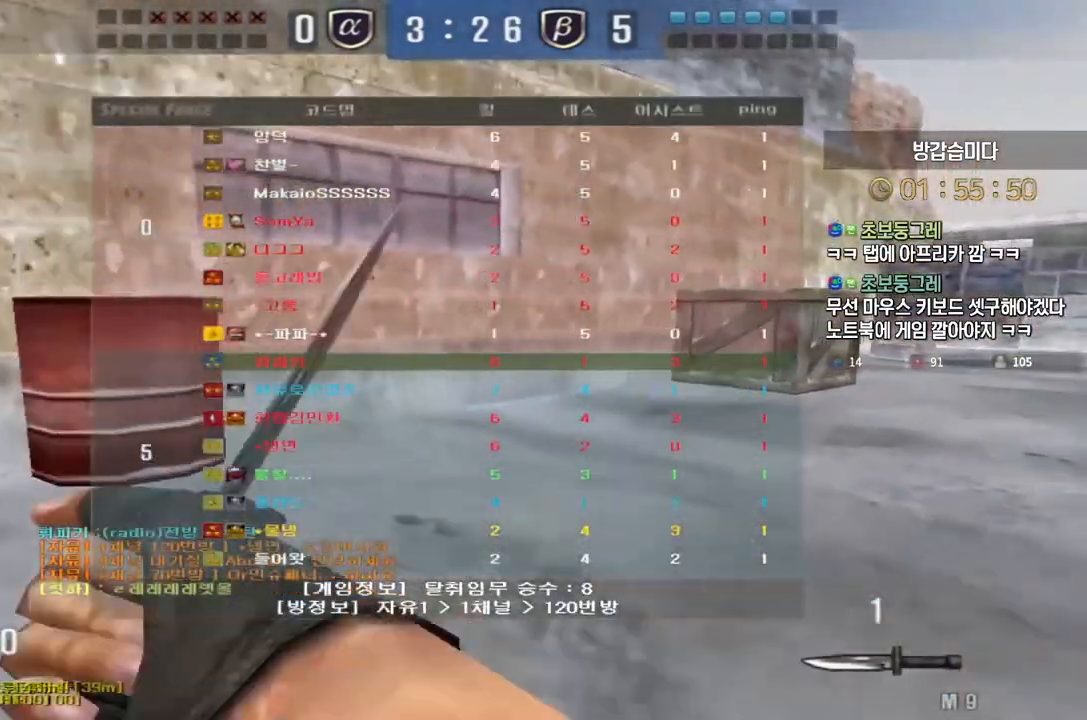
{"keys": ["d", "tab", "w"], "events": []}
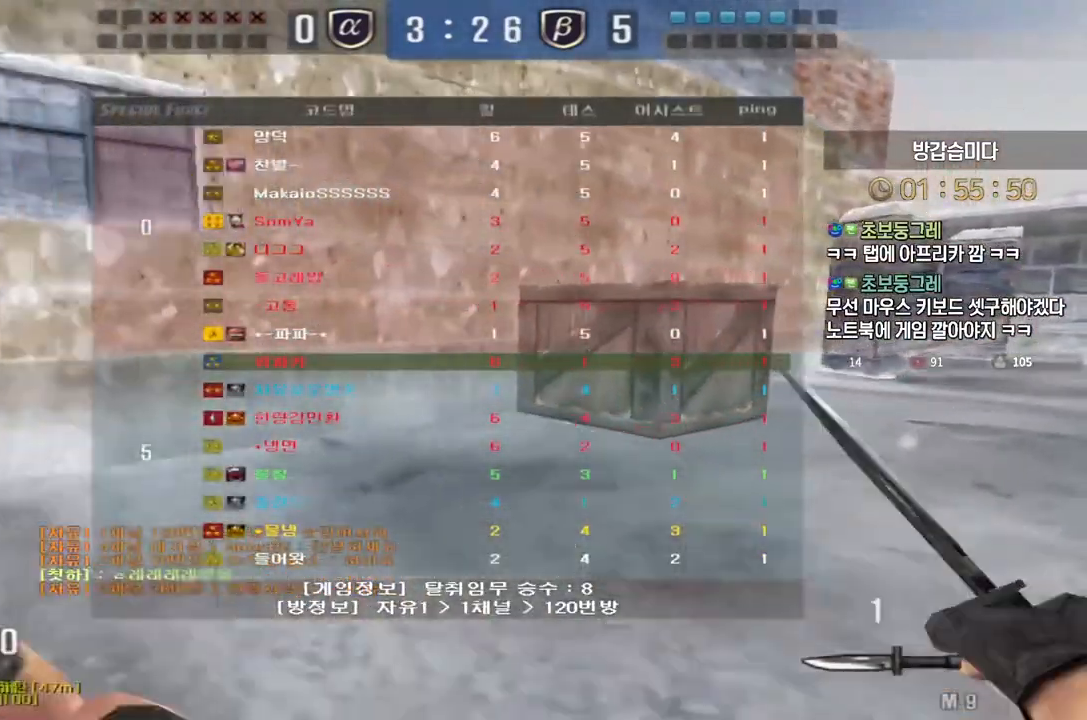
{"keys": ["d", "w"], "events": [[250, "tab", "up"]]}
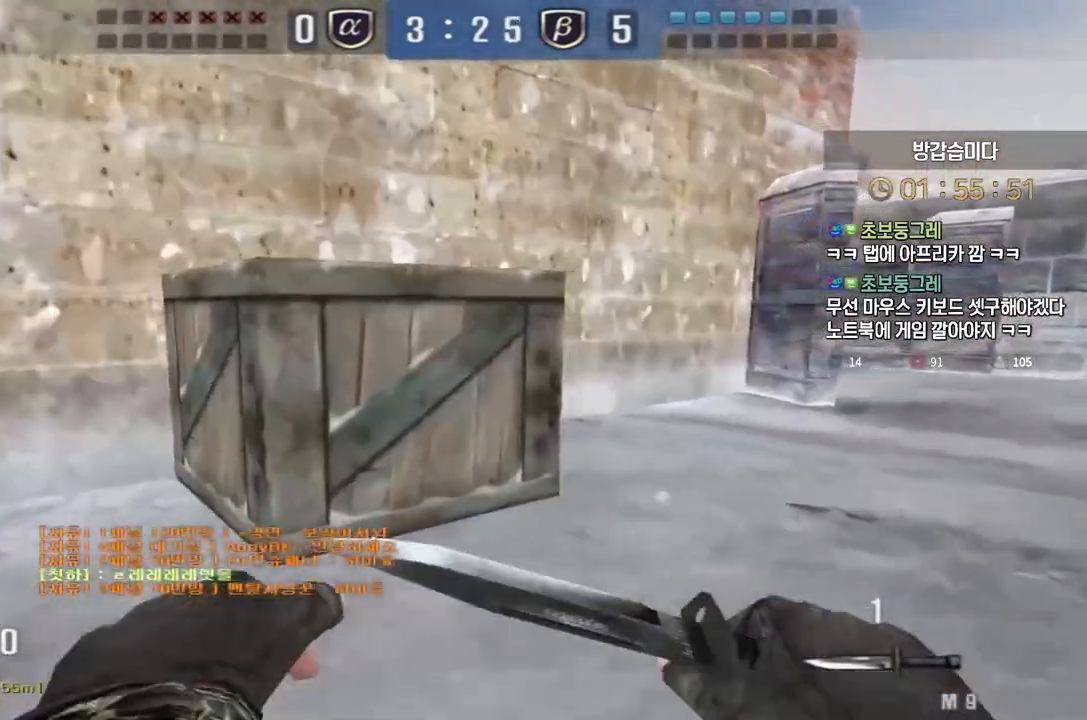
{"keys": ["d", "w"], "events": []}
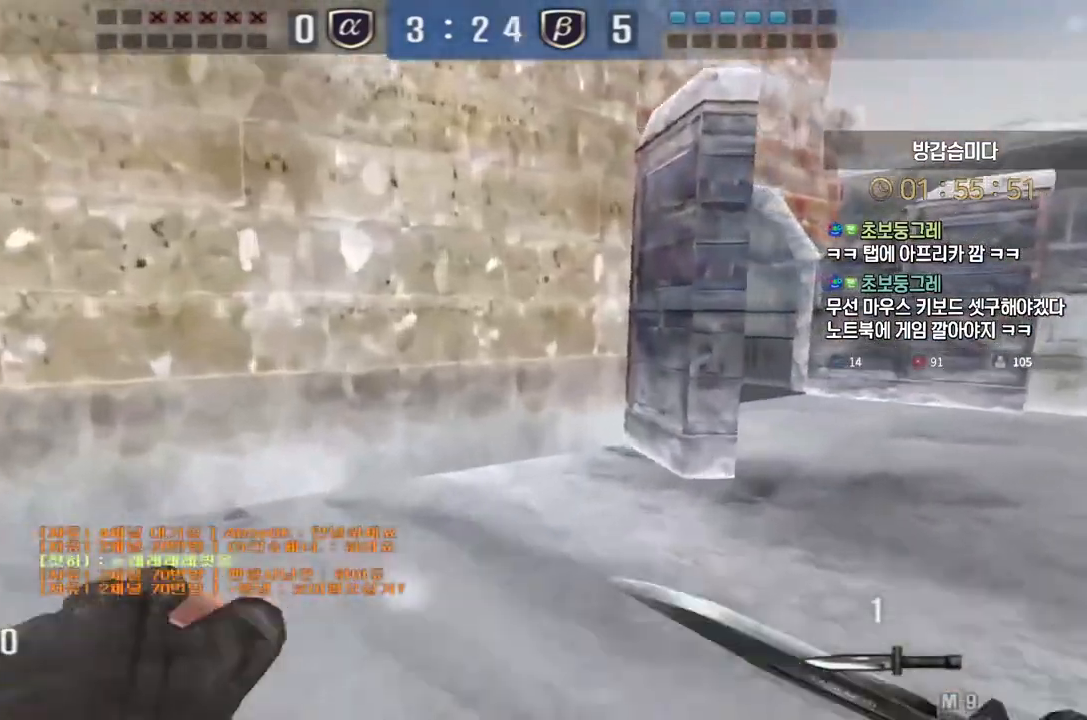
{"keys": ["d", "w"], "events": []}
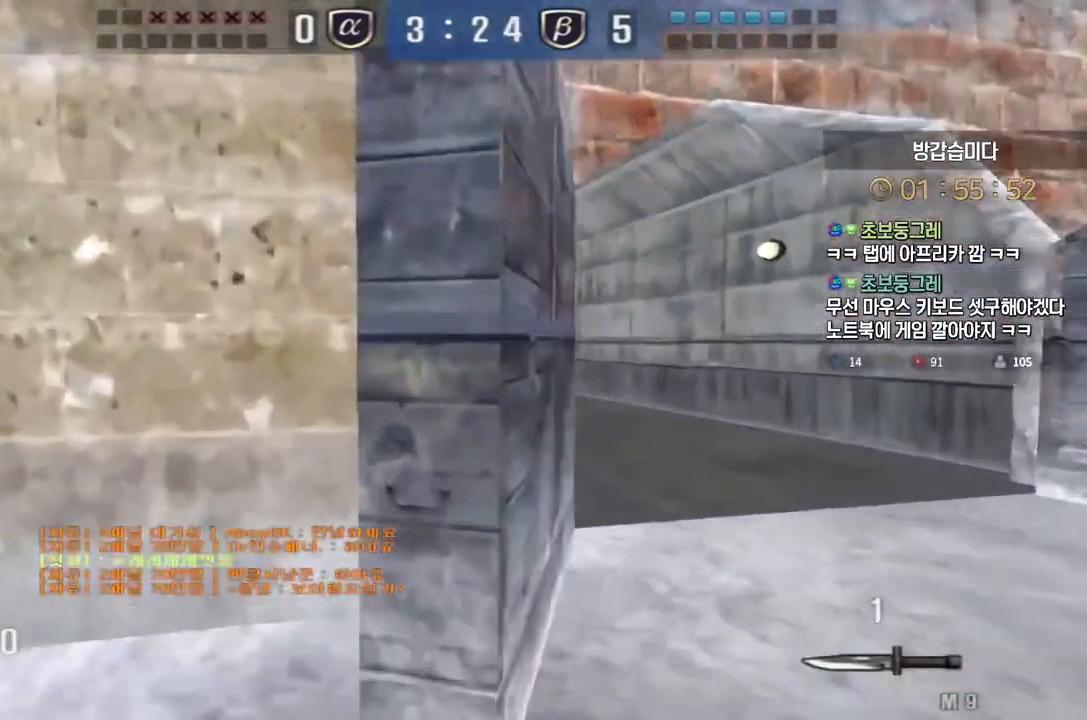
{"keys": ["d", "w"], "events": []}